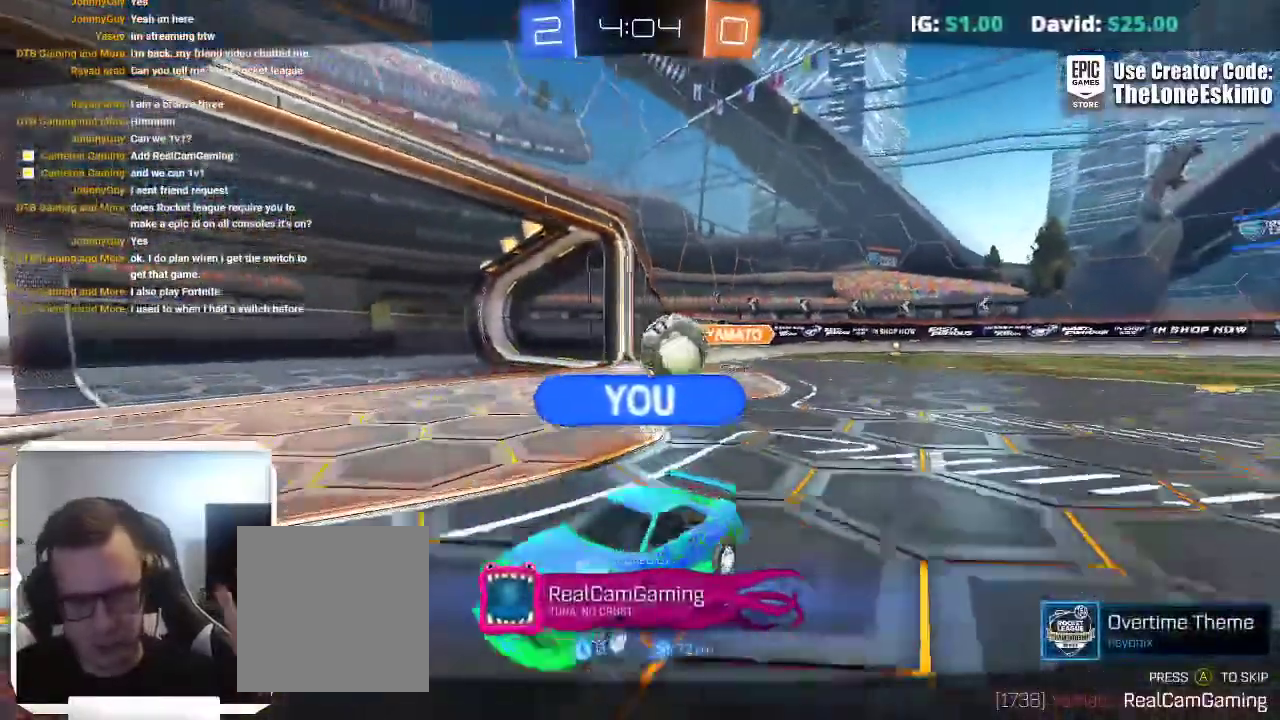
Gameplay with a controller (Xbox layout); each line is a JSON object with the inputs held at the frame after it. "events" lists button and stick changes between this image and that frame as [ms after this image, input, new state], when the widget could be followed in between. This overlay highlights the sticks when they move; stick clicks (L3) are not distinguishable. Not read: R2 R3.
{"buttons": [], "left_stick": "center", "right_stick": "center"}
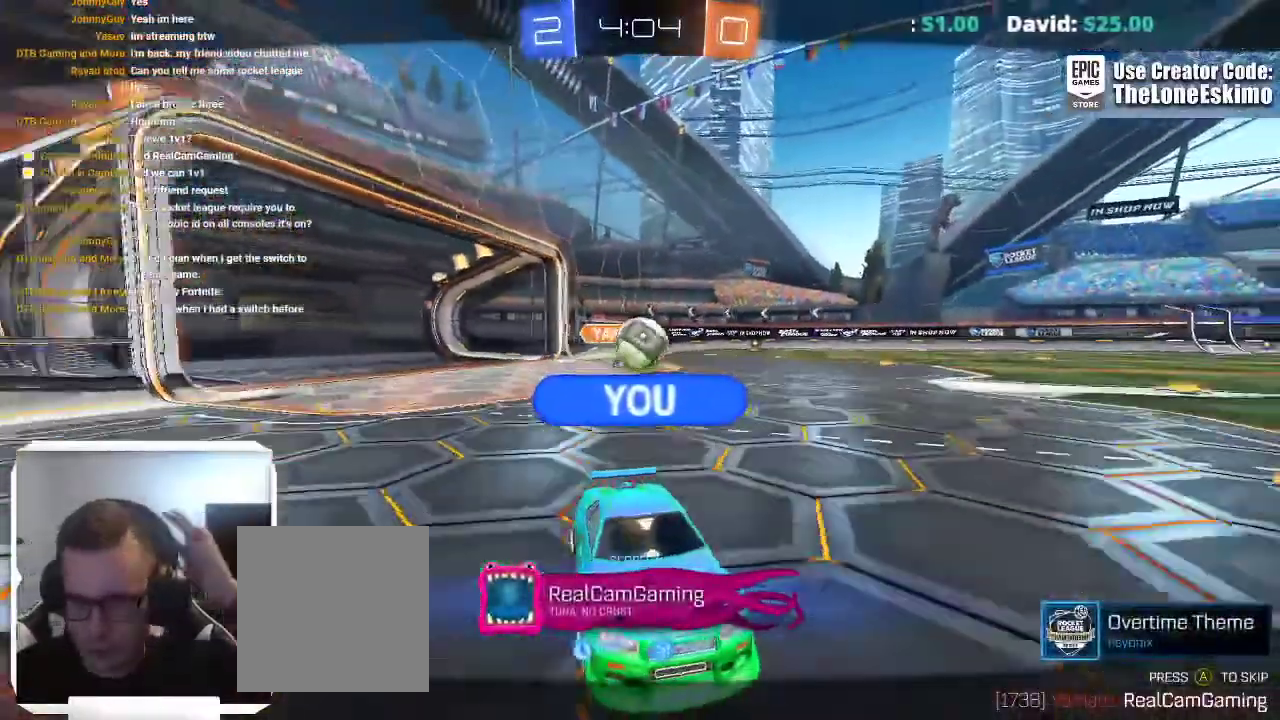
{"buttons": [], "left_stick": "center", "right_stick": "center"}
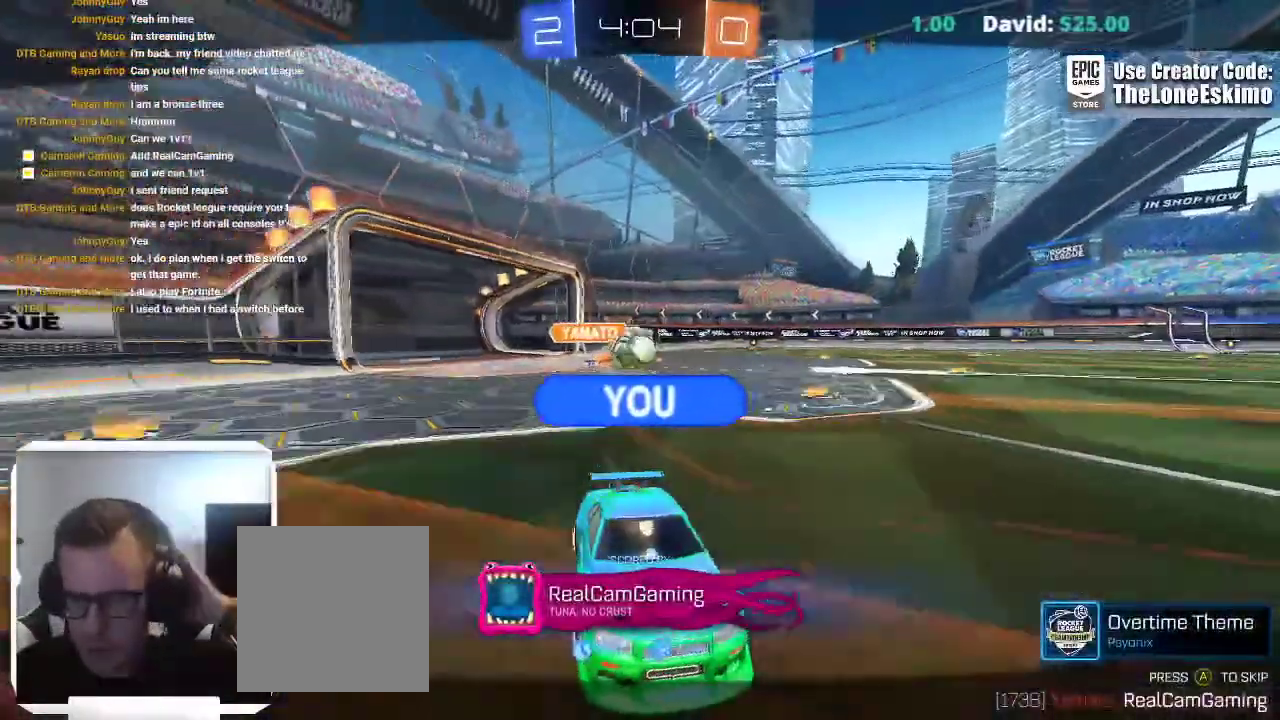
{"buttons": [], "left_stick": "center", "right_stick": "center"}
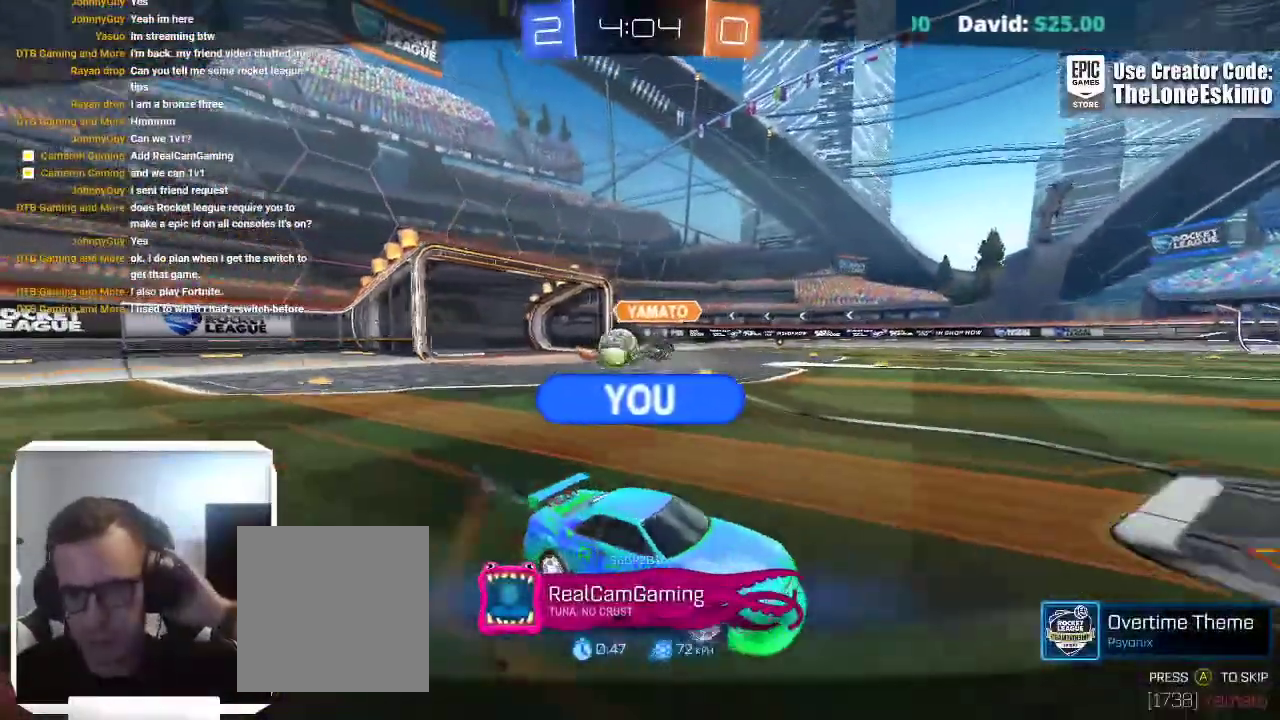
{"buttons": ["A"], "left_stick": "center", "right_stick": "center", "events": [[67, "A", "down"], [217, "A", "up"], [317, "A", "down"], [433, "A", "up"], [500, "A", "down"]]}
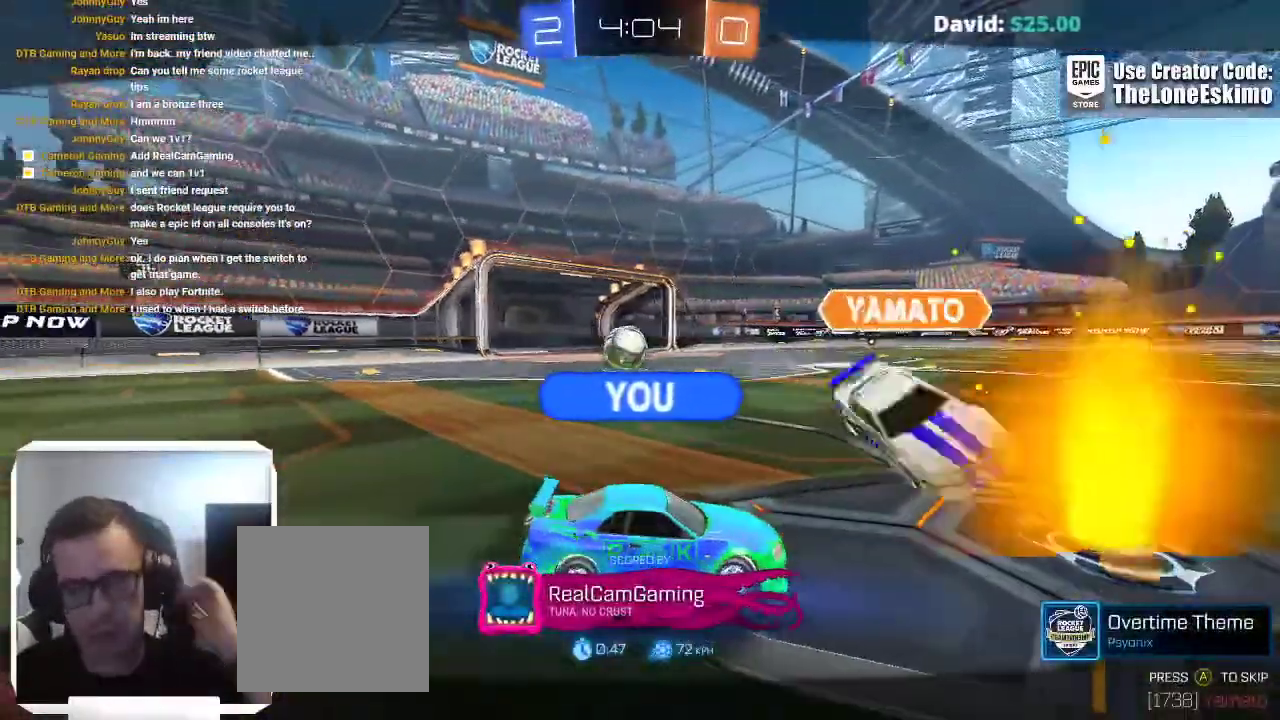
{"buttons": ["A"], "left_stick": "center", "right_stick": "center", "events": [[150, "A", "up"], [250, "A", "down"]]}
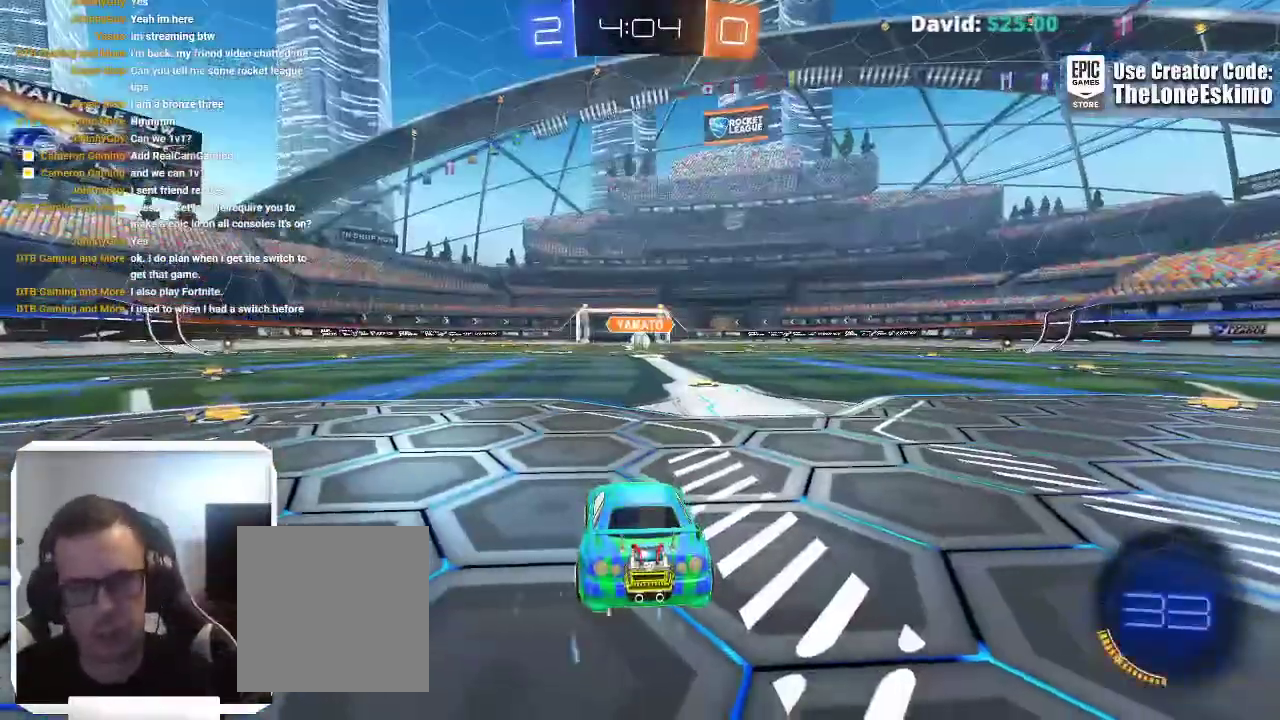
{"buttons": ["B"], "left_stick": "center", "right_stick": "center", "events": [[267, "A", "up"], [450, "B", "down"]]}
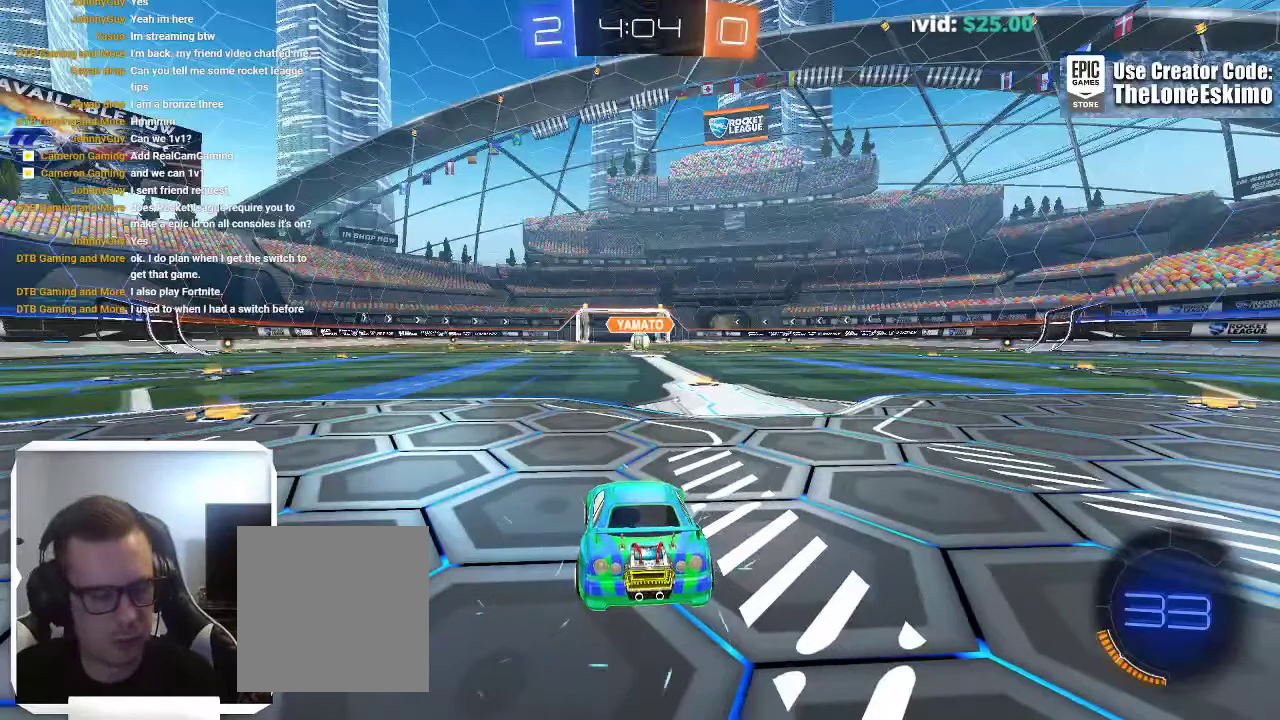
{"buttons": ["B"], "left_stick": "center", "right_stick": "center", "events": []}
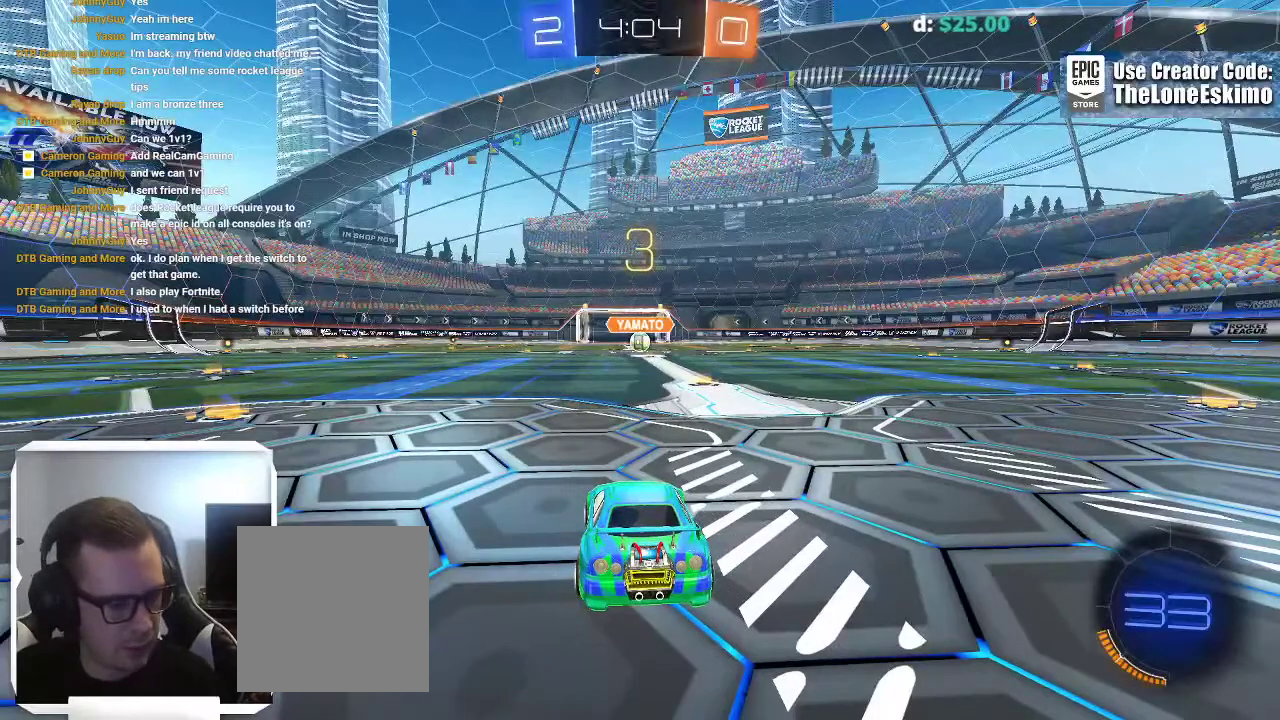
{"buttons": ["B"], "left_stick": "center", "right_stick": "center", "events": []}
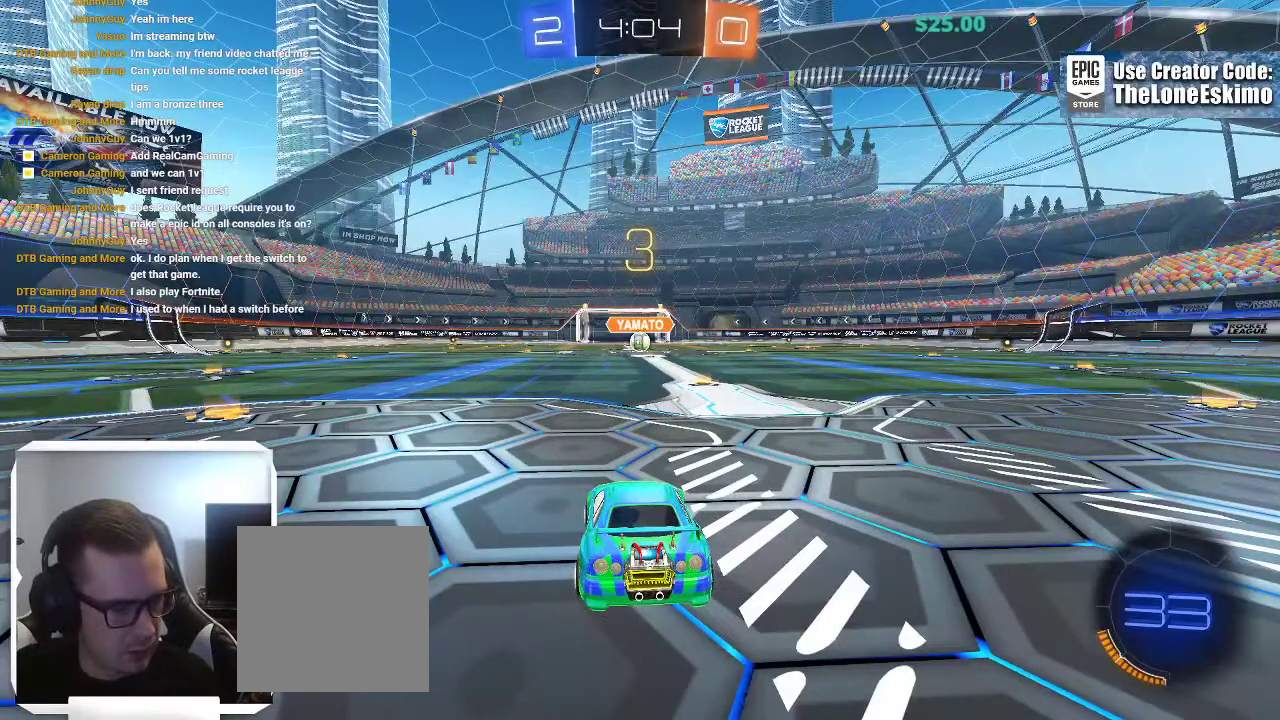
{"buttons": ["B"], "left_stick": "center", "right_stick": "center", "events": []}
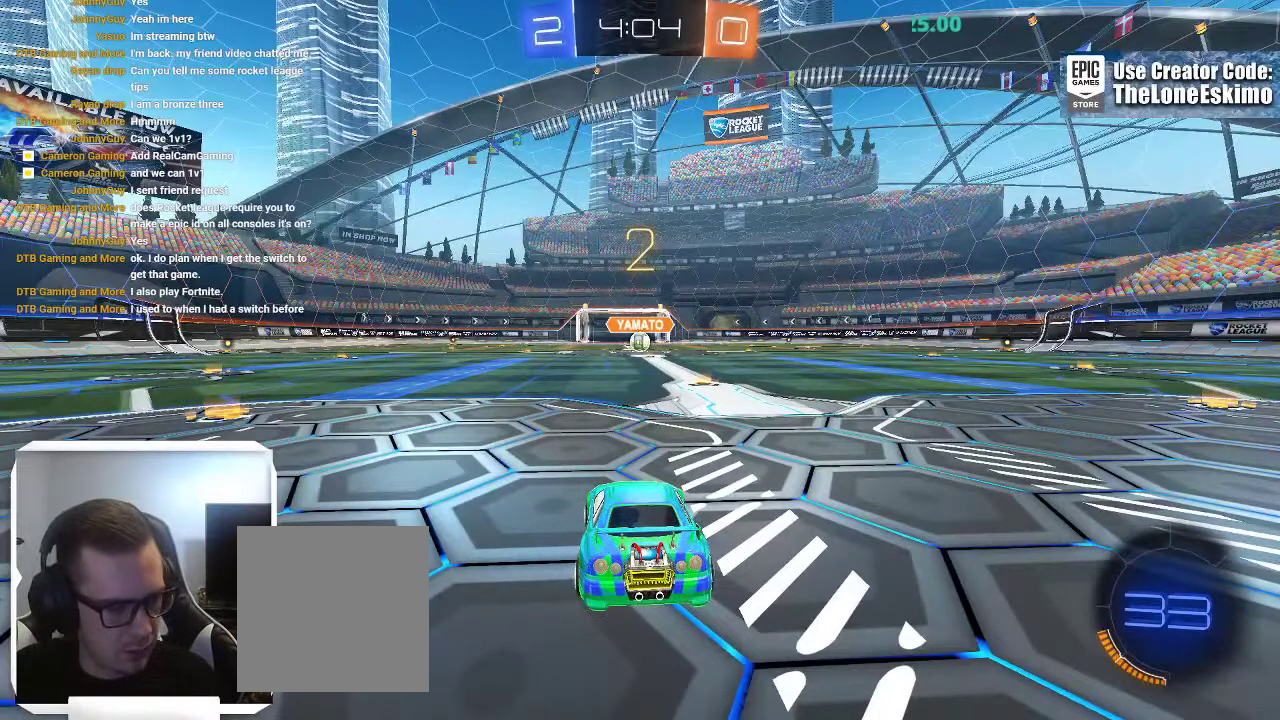
{"buttons": ["B"], "left_stick": "center", "right_stick": "center", "events": []}
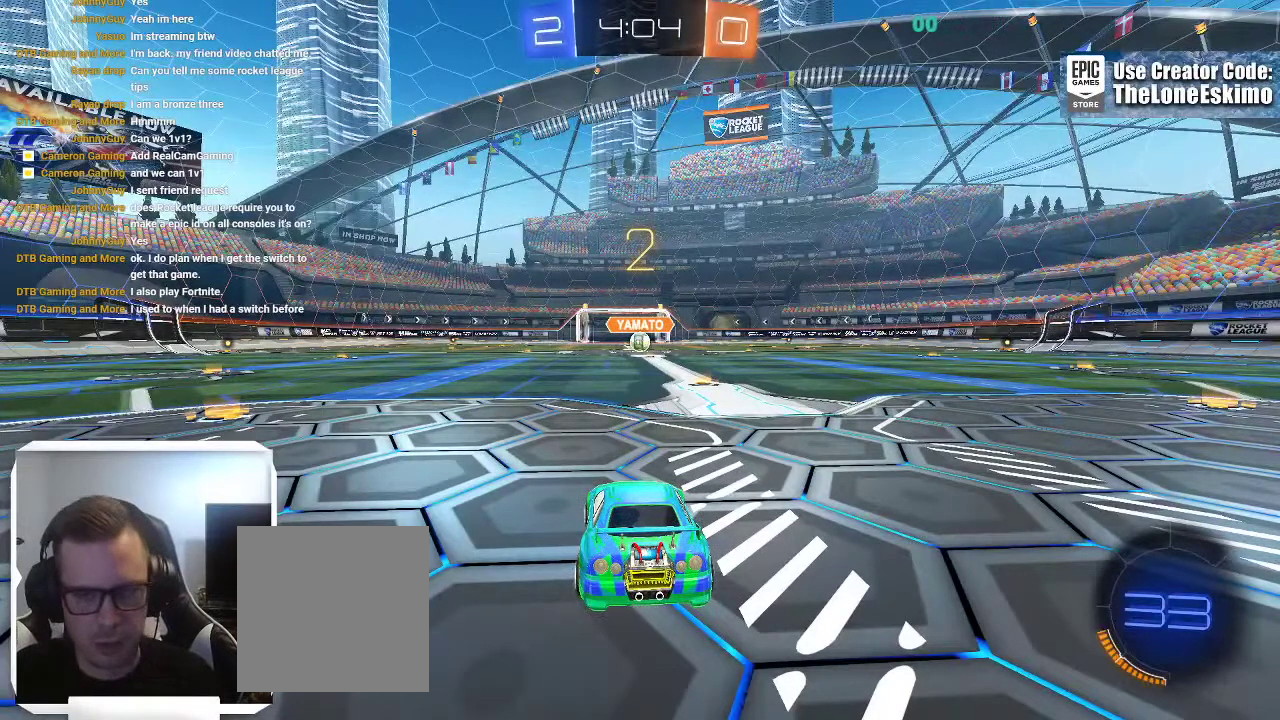
{"buttons": ["B"], "left_stick": "center", "right_stick": "center", "events": []}
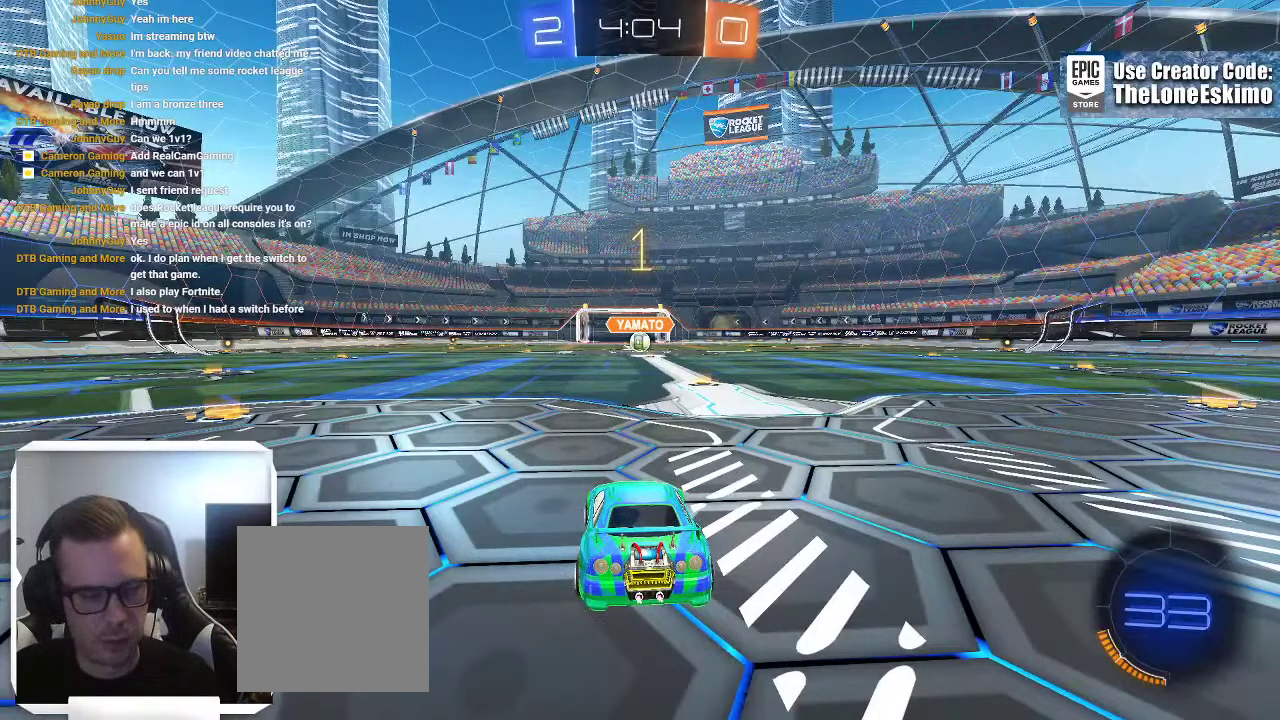
{"buttons": ["B"], "left_stick": "right", "right_stick": "center", "events": [[433, "left_stick", "right"]]}
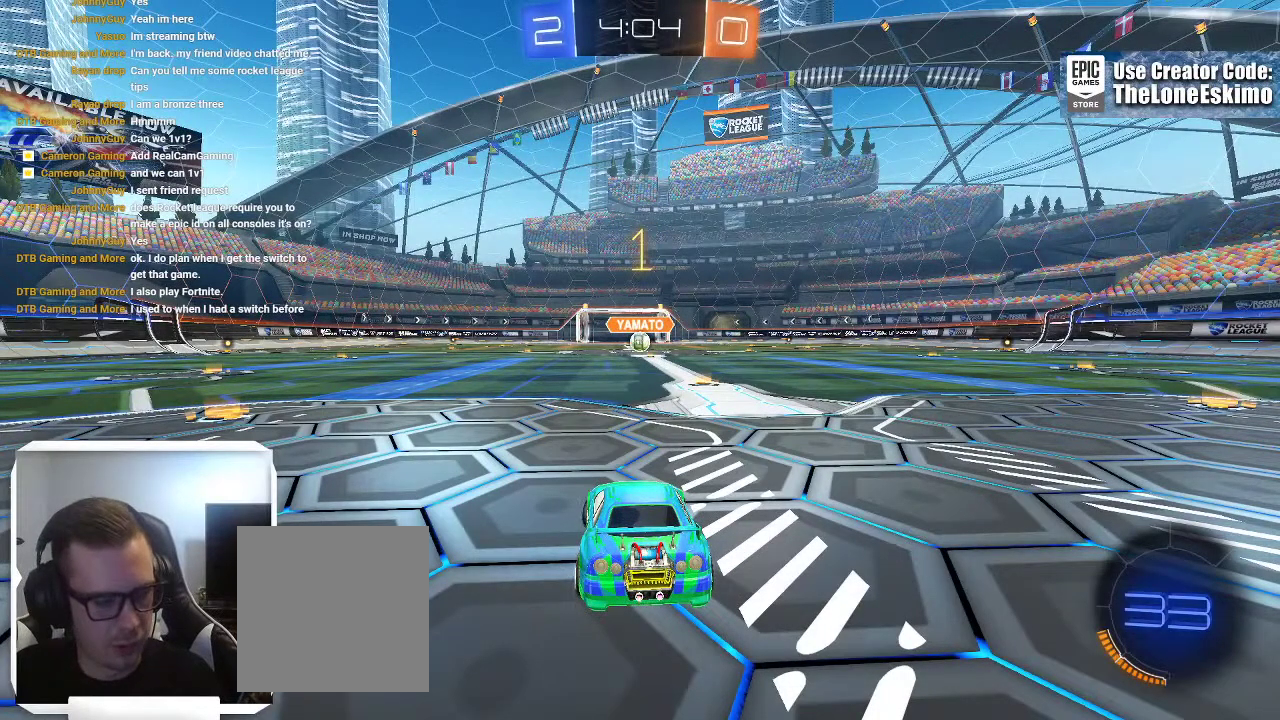
{"buttons": ["B"], "left_stick": "center", "right_stick": "center", "events": [[100, "left_stick", "center"]]}
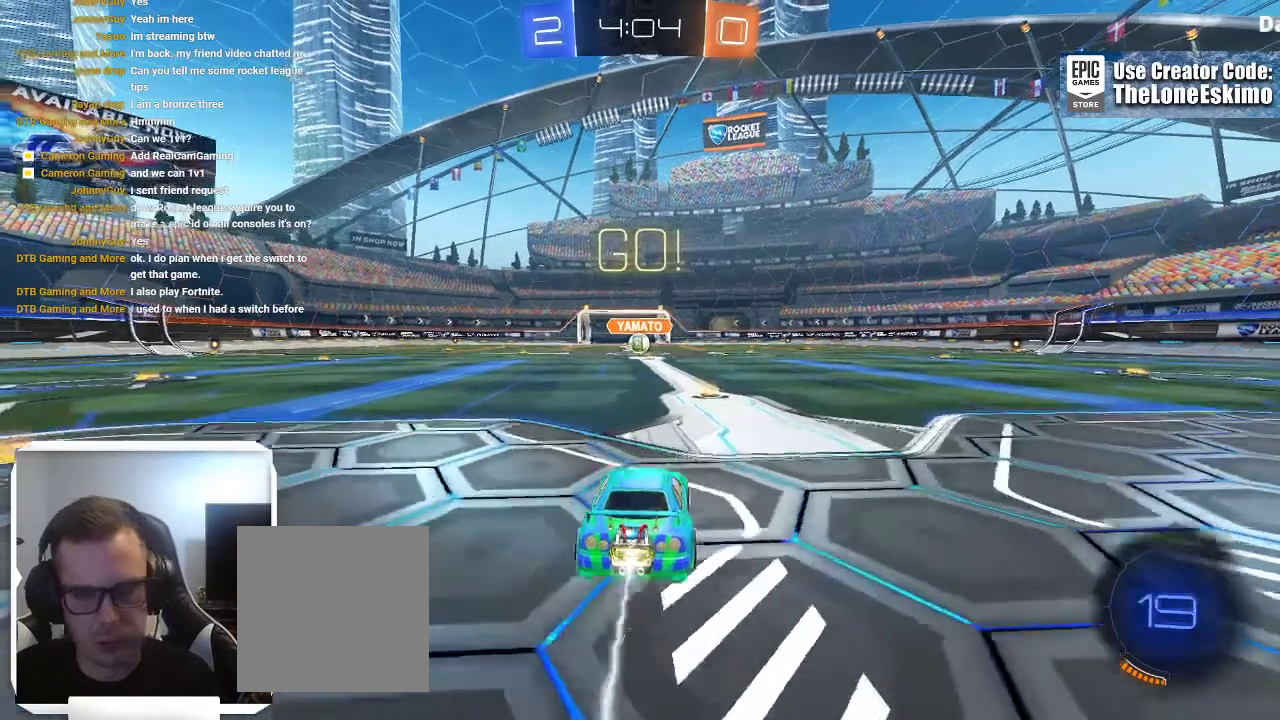
{"buttons": ["B"], "left_stick": "center", "right_stick": "center", "events": []}
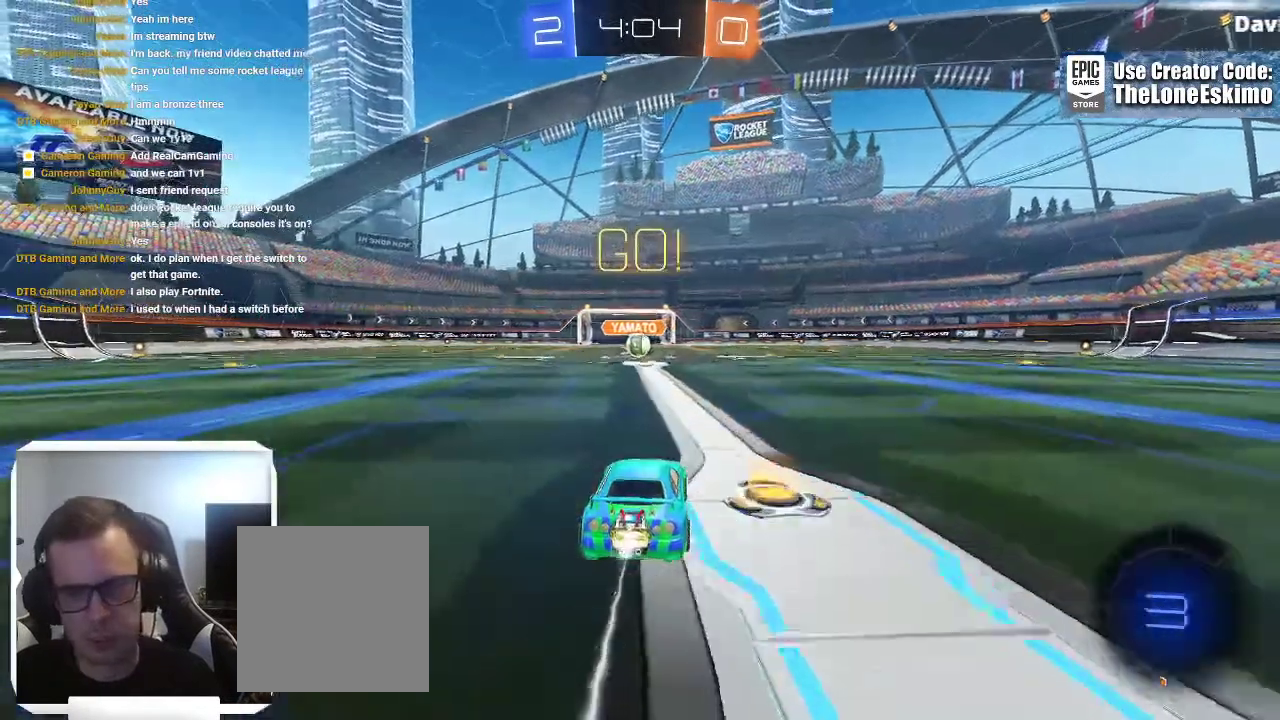
{"buttons": ["B"], "left_stick": "center", "right_stick": "center", "events": [[150, "left_stick", "left"], [233, "left_stick", "center"]]}
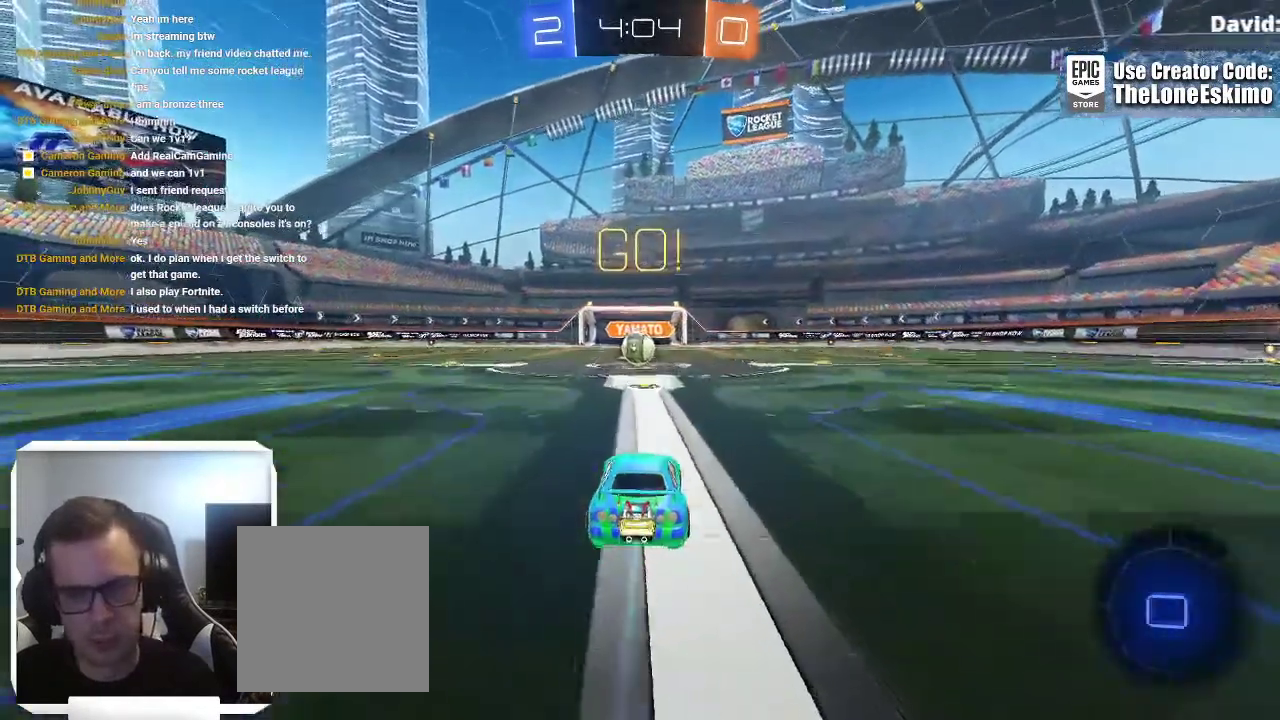
{"buttons": ["B"], "left_stick": "center", "right_stick": "center", "events": []}
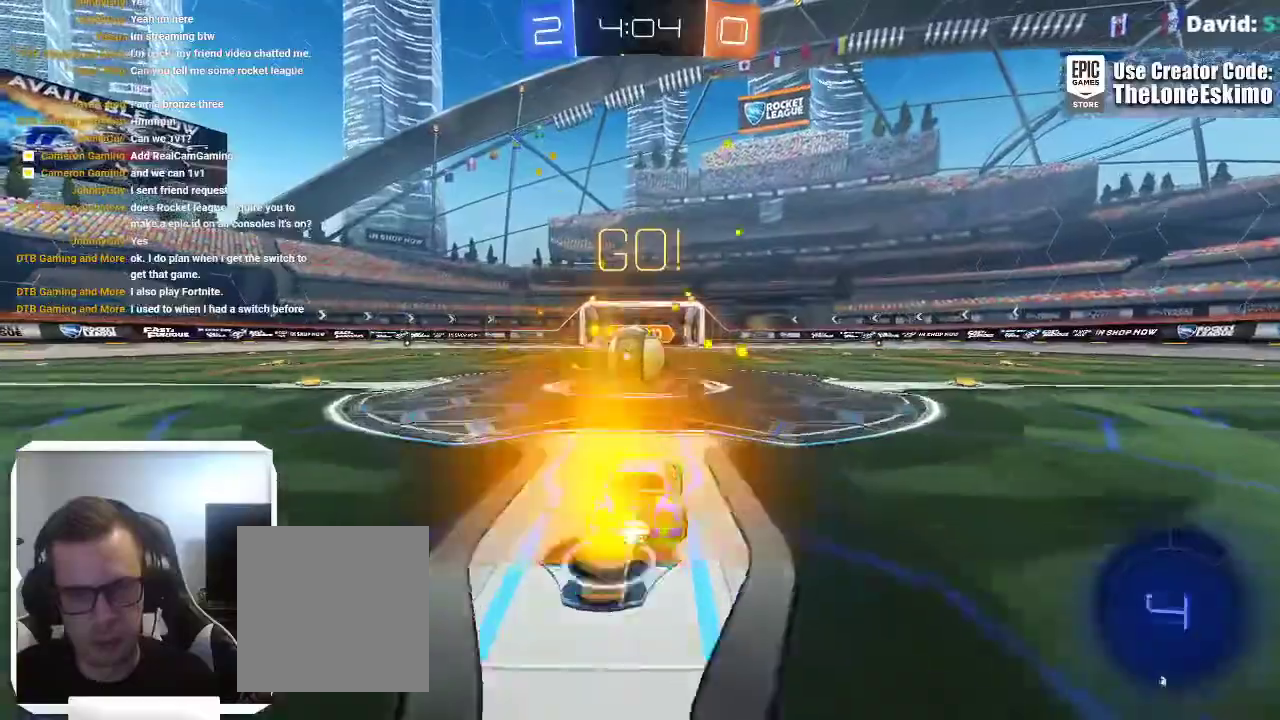
{"buttons": [], "left_stick": "up-left", "right_stick": "center"}
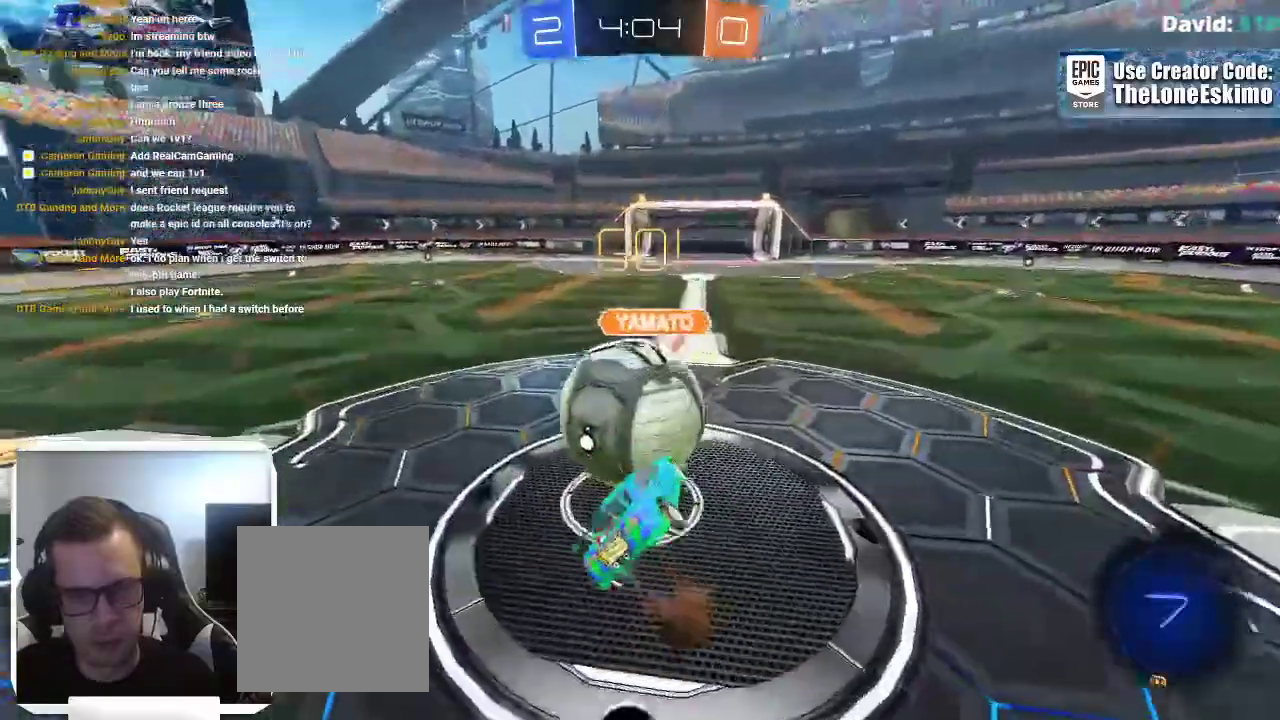
{"buttons": [], "left_stick": "up-left", "right_stick": "center"}
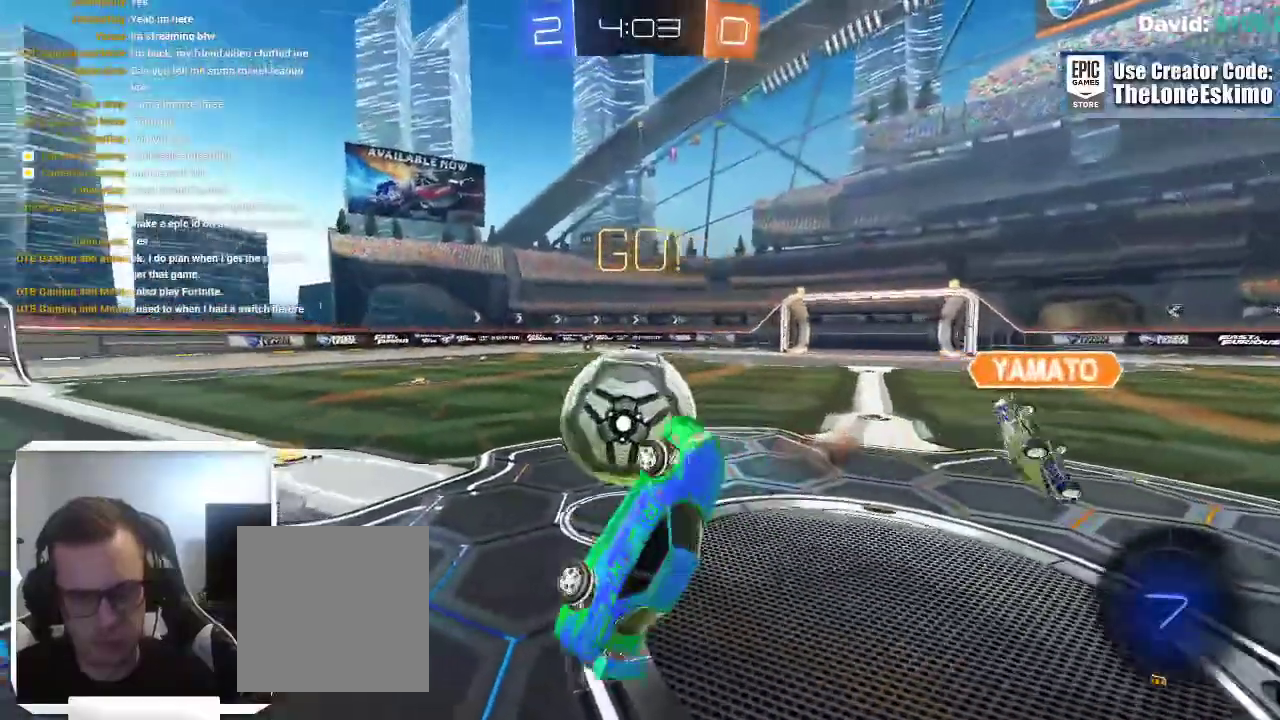
{"buttons": [], "left_stick": "right", "right_stick": "center"}